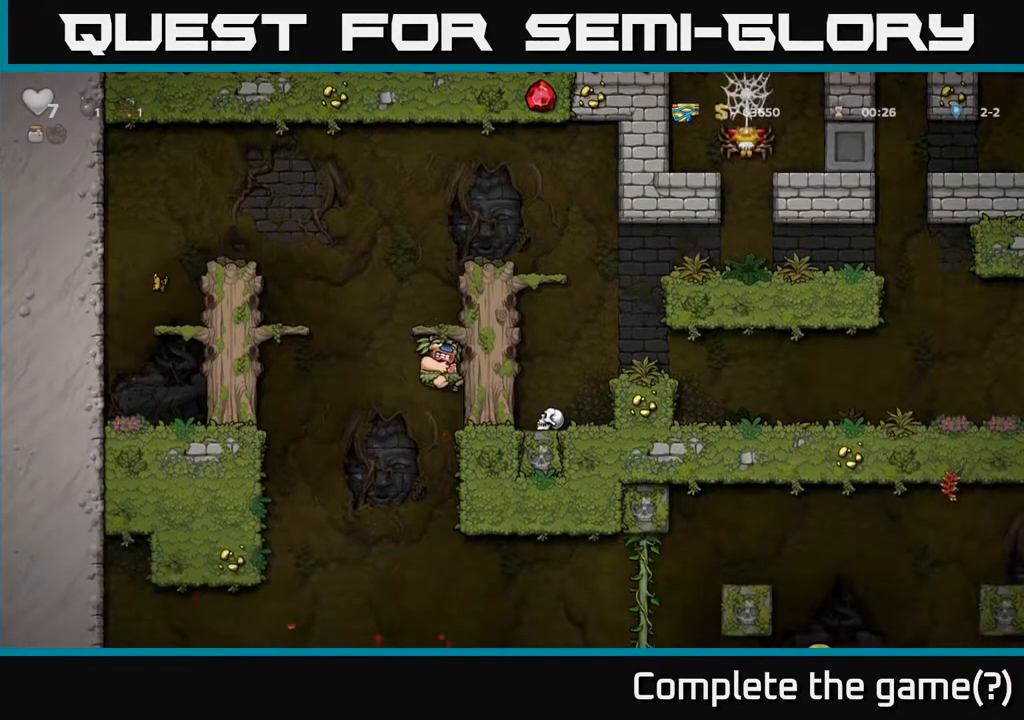
Gameplay with a controller (Xbox layout); each line is a JSON object with the inputs held at the frame after it. "events" lists button and stick changes between this image and that frame as [ms after this image, input, new state], when the widget could be followed in between.
{"buttons": [], "left_stick": "center", "right_stick": "center", "events": [[67, "DPAD_RIGHT", "up"], [217, "DPAD_RIGHT", "down"], [483, "DPAD_RIGHT", "up"]]}
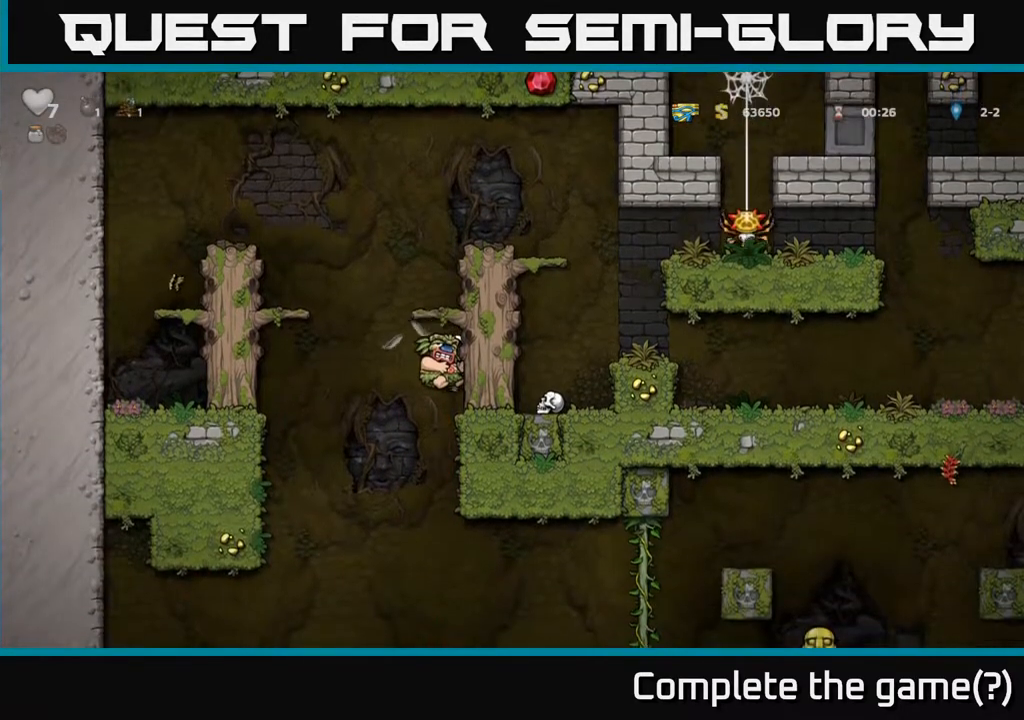
{"buttons": ["DPAD_RIGHT"], "left_stick": "center", "right_stick": "center", "events": [[250, "DPAD_RIGHT", "down"]]}
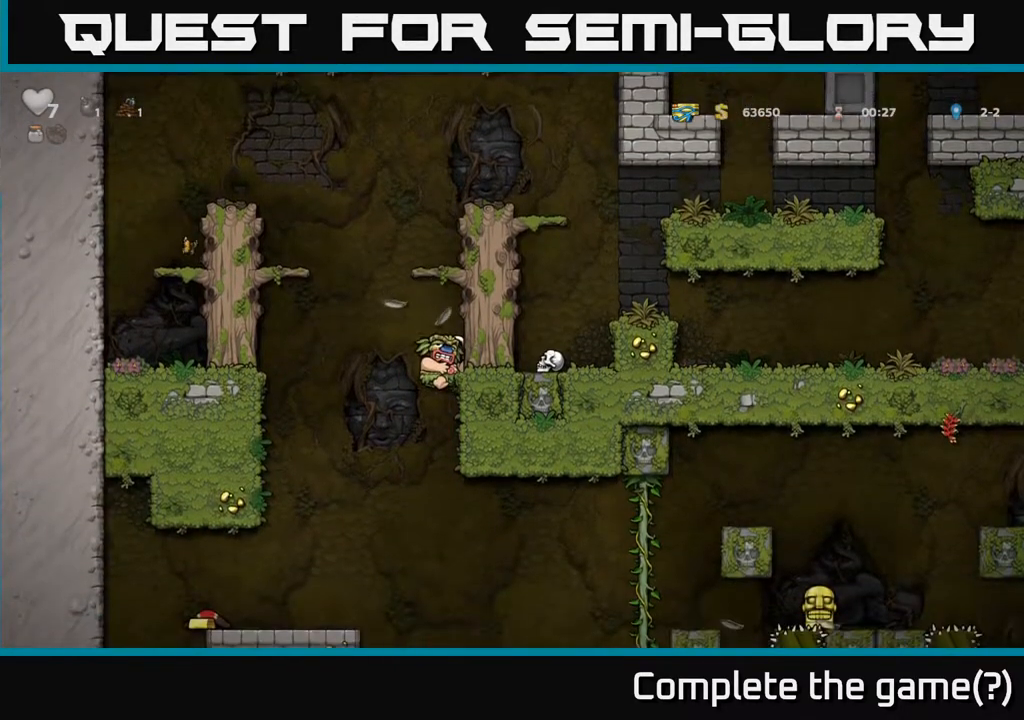
{"buttons": ["DPAD_LEFT"], "left_stick": "center", "right_stick": "center", "events": [[283, "DPAD_DOWN", "down"], [300, "DPAD_RIGHT", "up"], [333, "A", "down"], [350, "DPAD_LEFT", "down"], [417, "A", "up"], [417, "DPAD_DOWN", "up"]]}
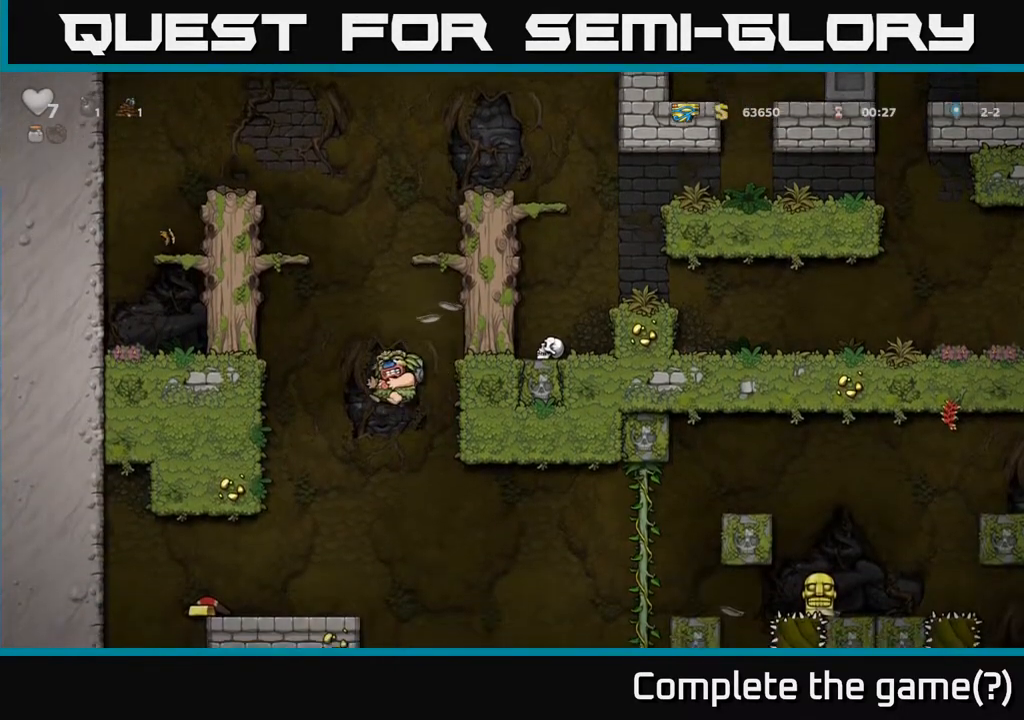
{"buttons": [], "left_stick": "center", "right_stick": "center", "events": [[167, "DPAD_LEFT", "up"], [317, "DPAD_LEFT", "down"], [433, "DPAD_LEFT", "up"]]}
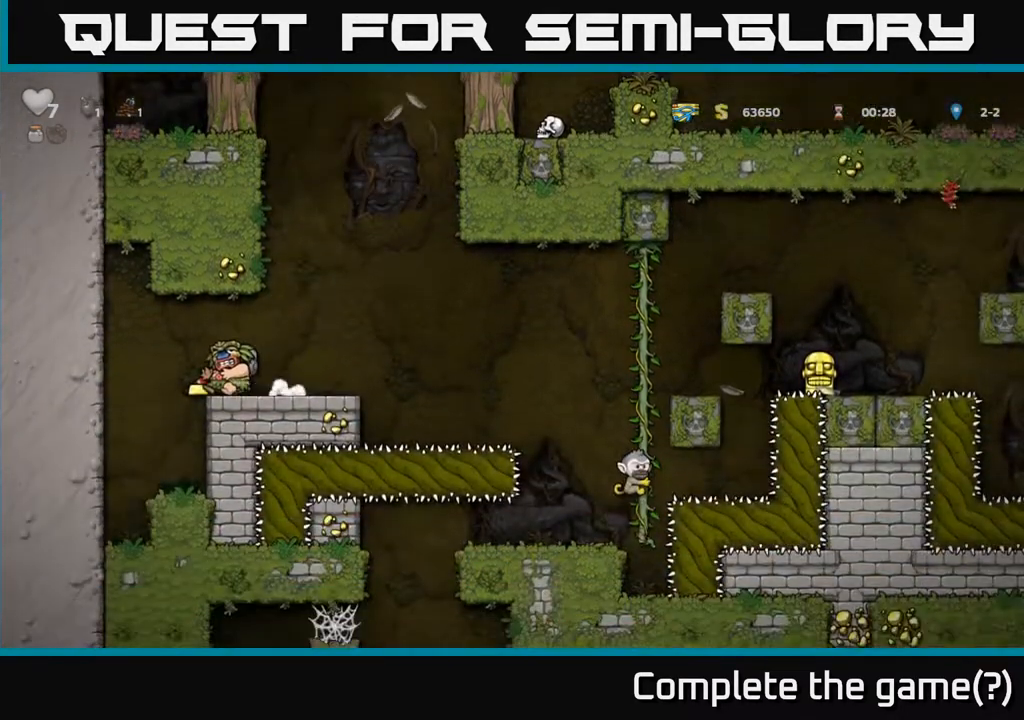
{"buttons": [], "left_stick": "center", "right_stick": "center", "events": [[50, "DPAD_RIGHT", "down"], [183, "DPAD_RIGHT", "up"]]}
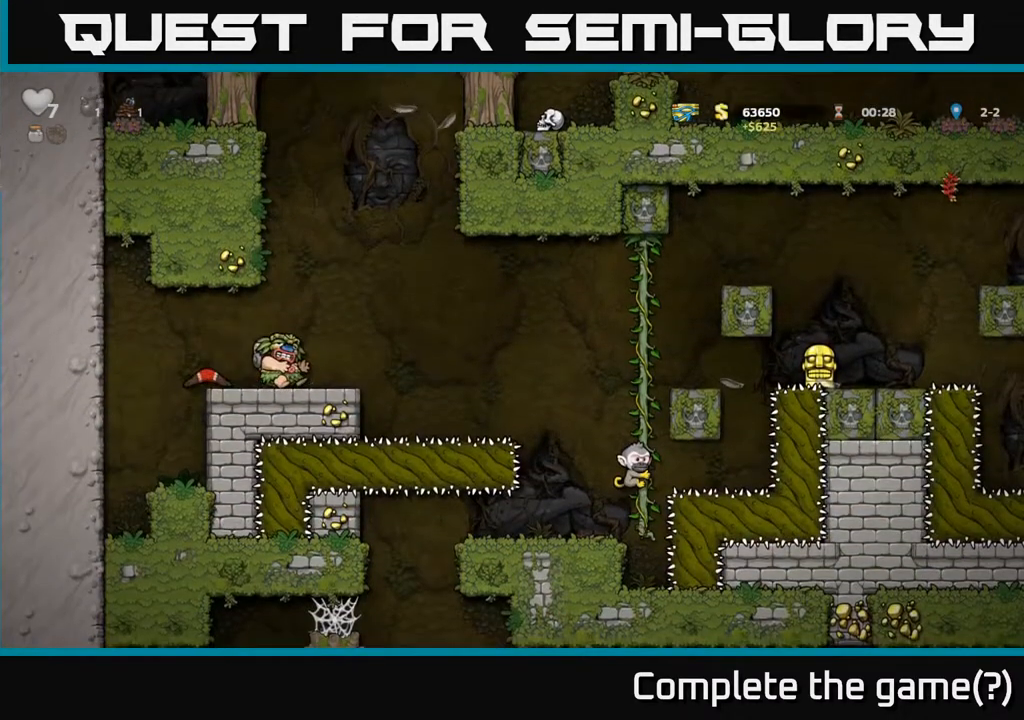
{"buttons": [], "left_stick": "center", "right_stick": "center", "events": []}
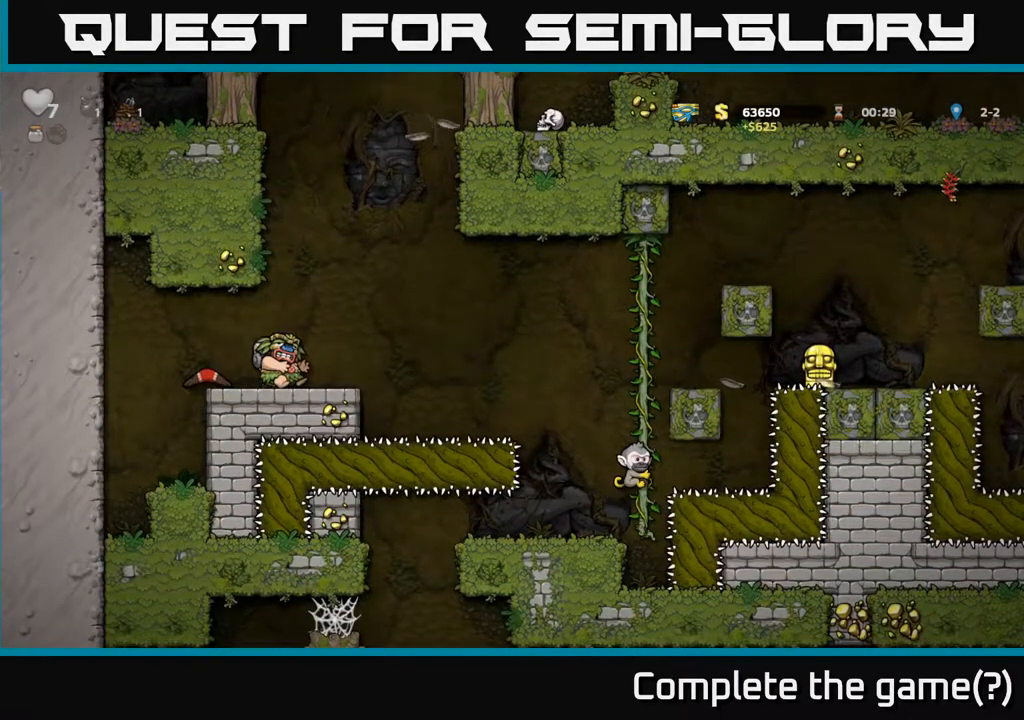
{"buttons": [], "left_stick": "center", "right_stick": "center", "events": []}
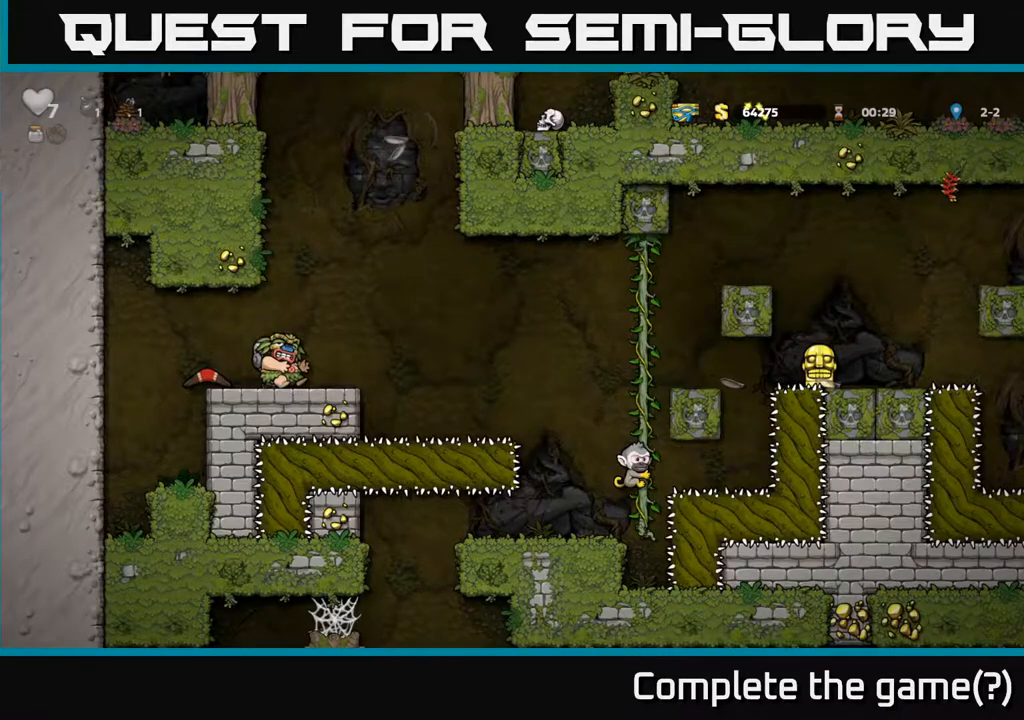
{"buttons": [], "left_stick": "center", "right_stick": "center", "events": [[167, "DPAD_RIGHT", "down"], [217, "DPAD_RIGHT", "up"], [217, "X", "down"], [267, "X", "up"], [367, "DPAD_LEFT", "down"], [483, "DPAD_LEFT", "up"]]}
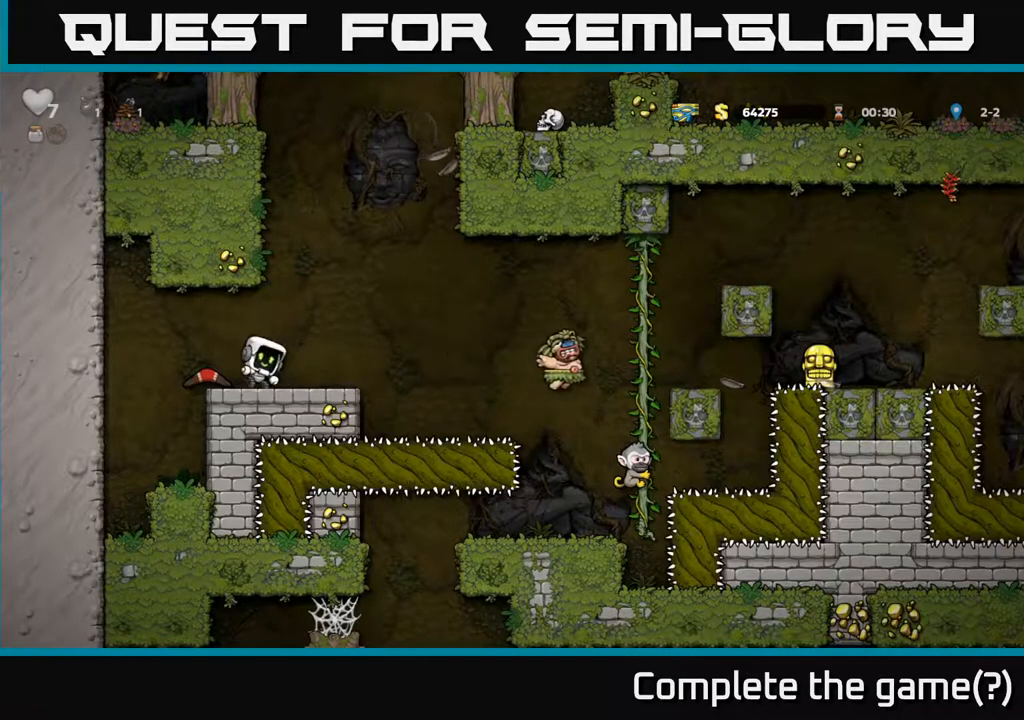
{"buttons": ["X", "DPAD_DOWN"], "left_stick": "center", "right_stick": "center", "events": [[267, "DPAD_LEFT", "down"], [333, "DPAD_LEFT", "up"], [400, "DPAD_DOWN", "down"], [450, "X", "down"]]}
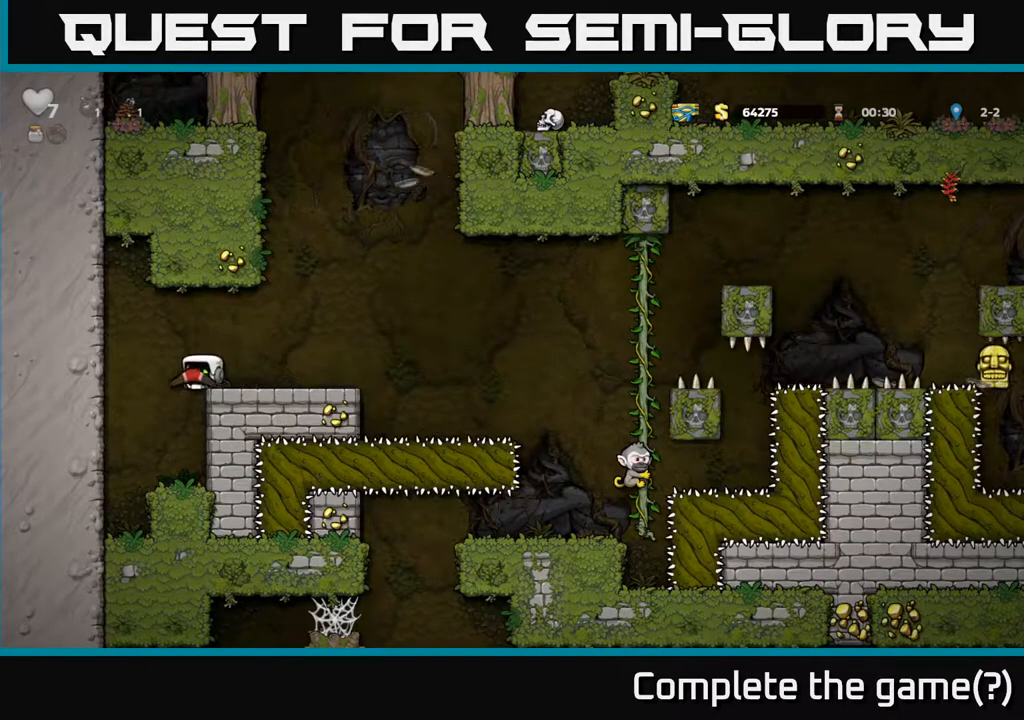
{"buttons": [], "left_stick": "center", "right_stick": "center", "events": [[17, "DPAD_DOWN", "up"], [17, "X", "up"]]}
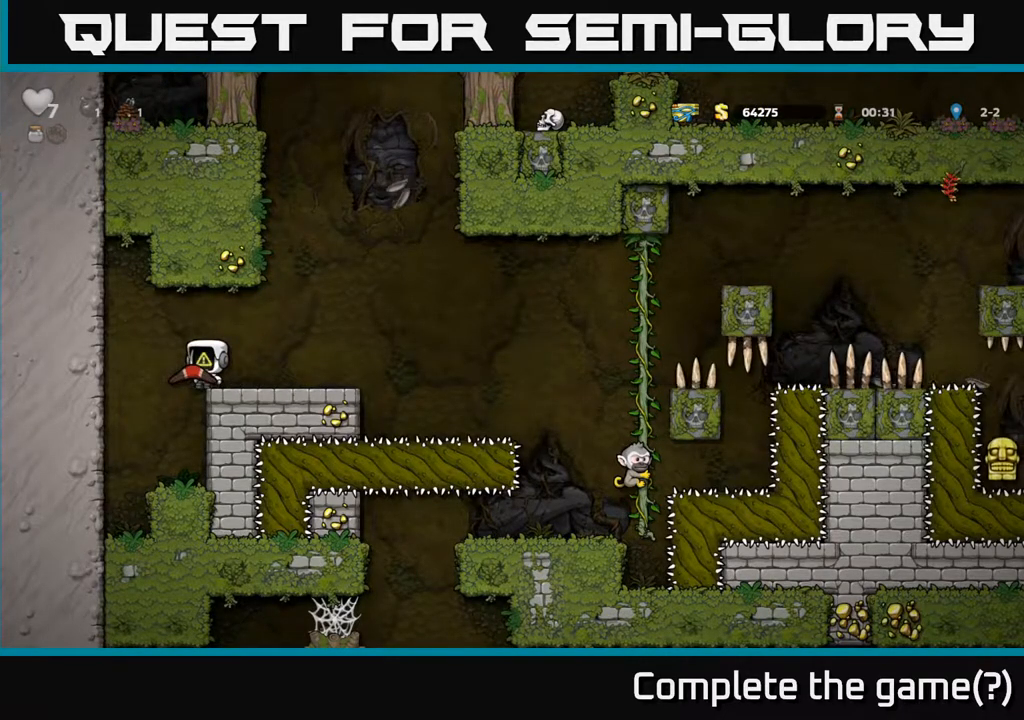
{"buttons": ["A", "DPAD_RIGHT"], "left_stick": "center", "right_stick": "center", "events": [[83, "DPAD_RIGHT", "down"], [350, "A", "down"]]}
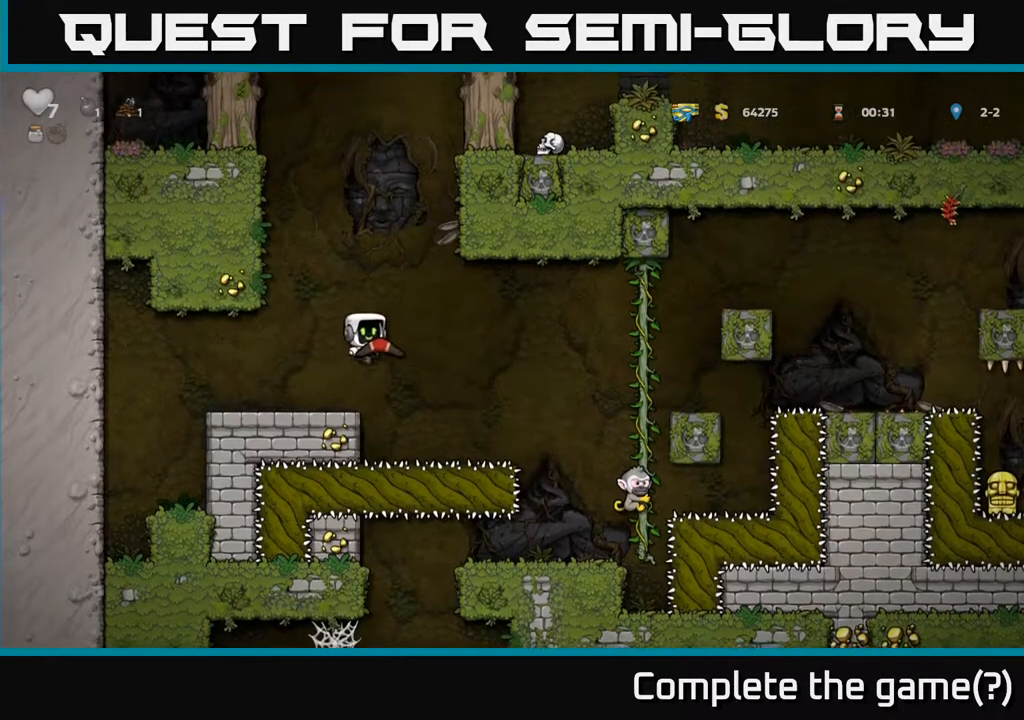
{"buttons": ["DPAD_UP", "DPAD_RIGHT"], "left_stick": "center", "right_stick": "center", "events": [[100, "A", "up"], [500, "DPAD_UP", "down"]]}
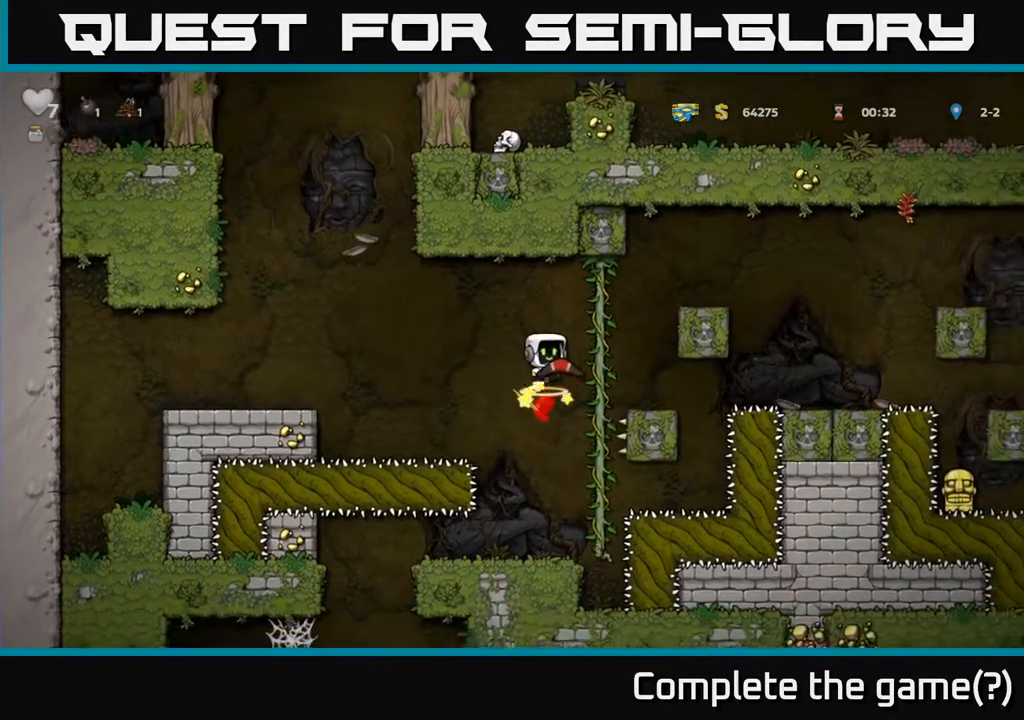
{"buttons": ["DPAD_RIGHT"], "left_stick": "center", "right_stick": "center", "events": [[17, "DPAD_RIGHT", "up"], [50, "A", "down"], [100, "DPAD_LEFT", "down"], [200, "A", "up"], [217, "DPAD_LEFT", "up"], [250, "DPAD_UP", "up"], [450, "DPAD_RIGHT", "down"]]}
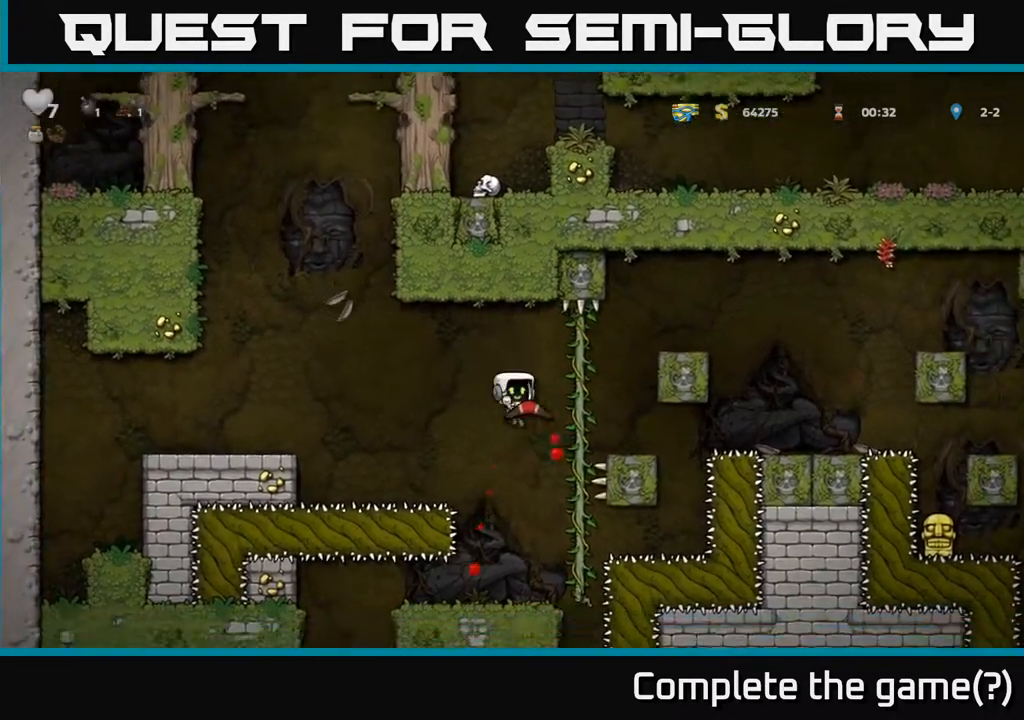
{"buttons": [], "left_stick": "center", "right_stick": "center", "events": [[67, "DPAD_UP", "down"], [83, "DPAD_RIGHT", "up"], [217, "DPAD_UP", "up"], [300, "DPAD_UP", "down"], [500, "DPAD_UP", "up"]]}
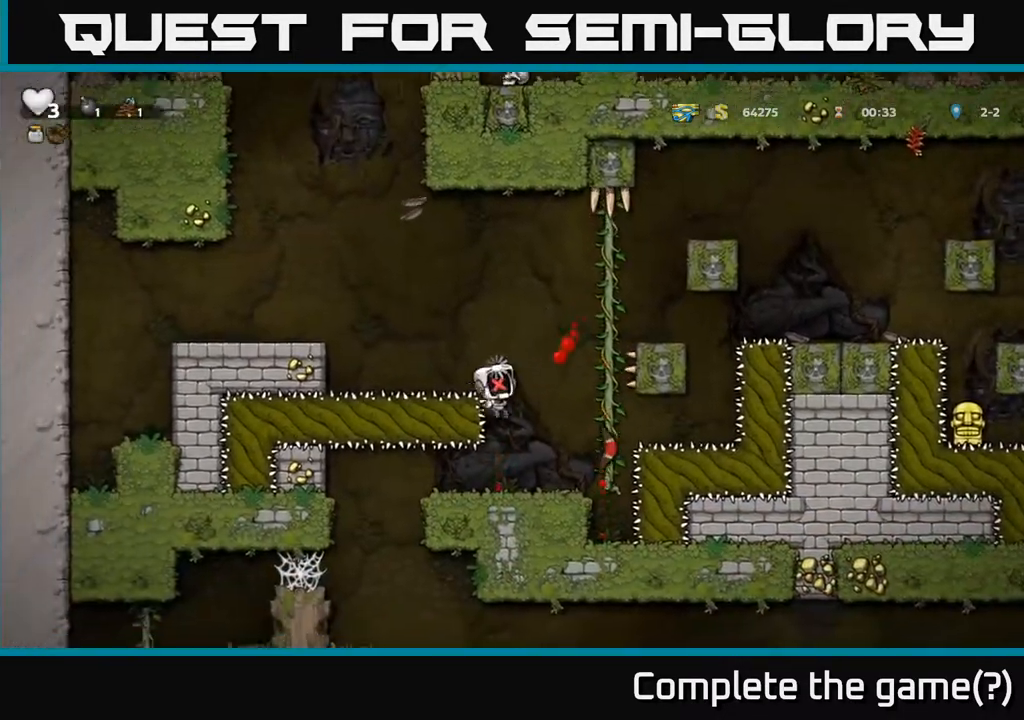
{"buttons": [], "left_stick": "center", "right_stick": "center", "events": []}
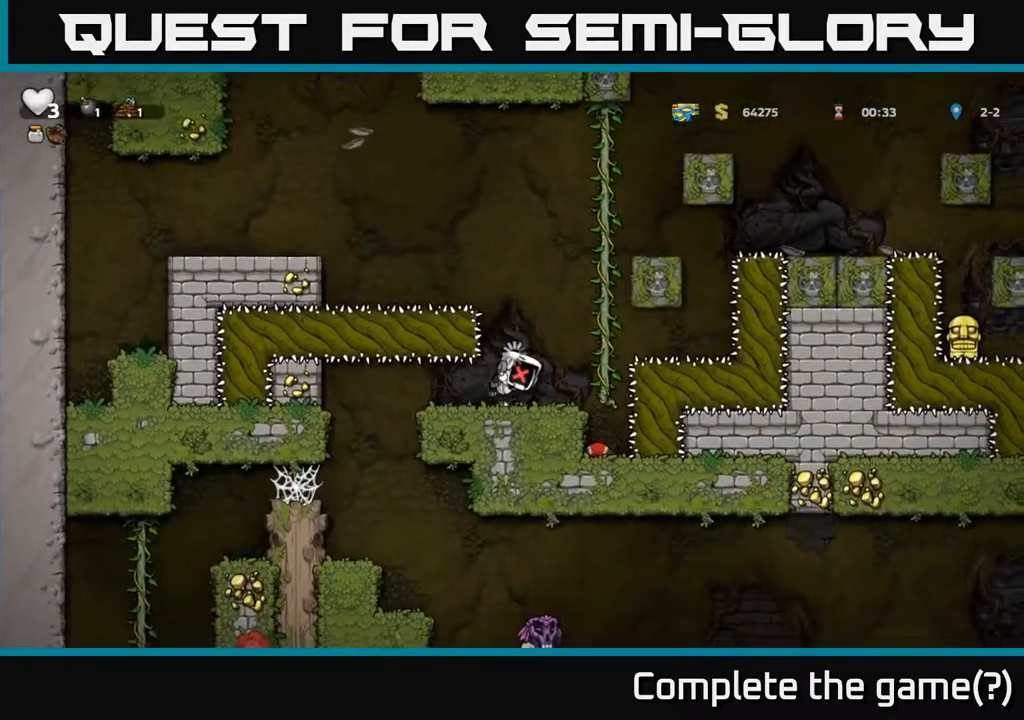
{"buttons": [], "left_stick": "center", "right_stick": "center", "events": []}
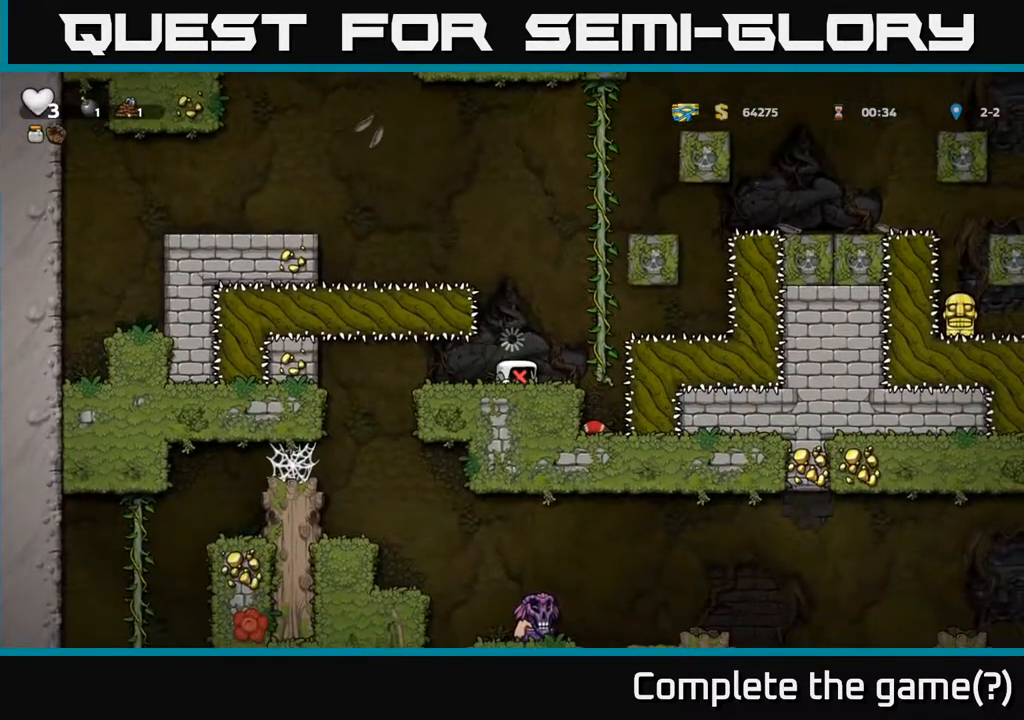
{"buttons": [], "left_stick": "center", "right_stick": "center", "events": [[300, "DPAD_RIGHT", "down"], [433, "DPAD_RIGHT", "up"]]}
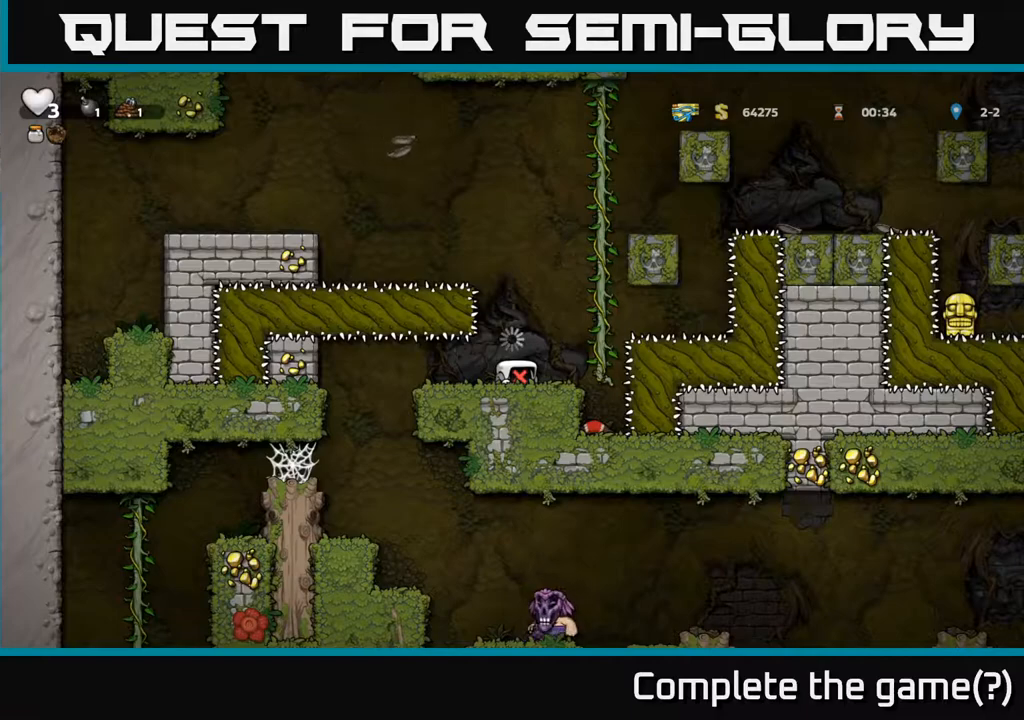
{"buttons": [], "left_stick": "center", "right_stick": "center", "events": []}
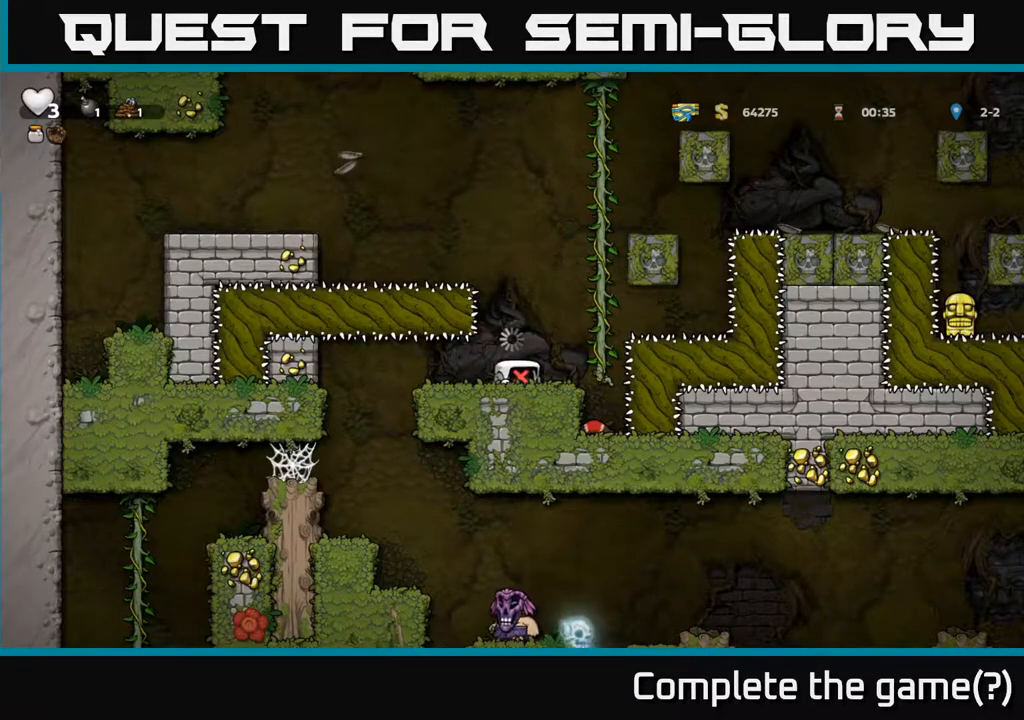
{"buttons": [], "left_stick": "center", "right_stick": "center", "events": [[100, "DPAD_RIGHT", "down"], [150, "DPAD_RIGHT", "up"]]}
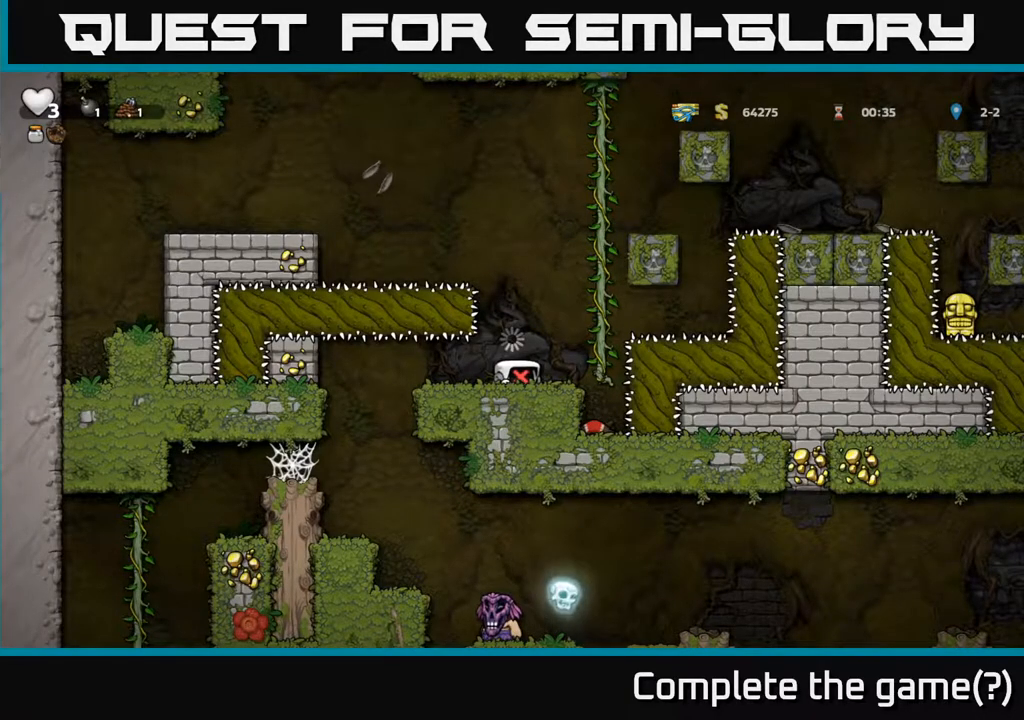
{"buttons": ["DPAD_RIGHT"], "left_stick": "center", "right_stick": "center", "events": [[83, "DPAD_RIGHT", "down"], [217, "DPAD_RIGHT", "up"], [450, "DPAD_RIGHT", "down"]]}
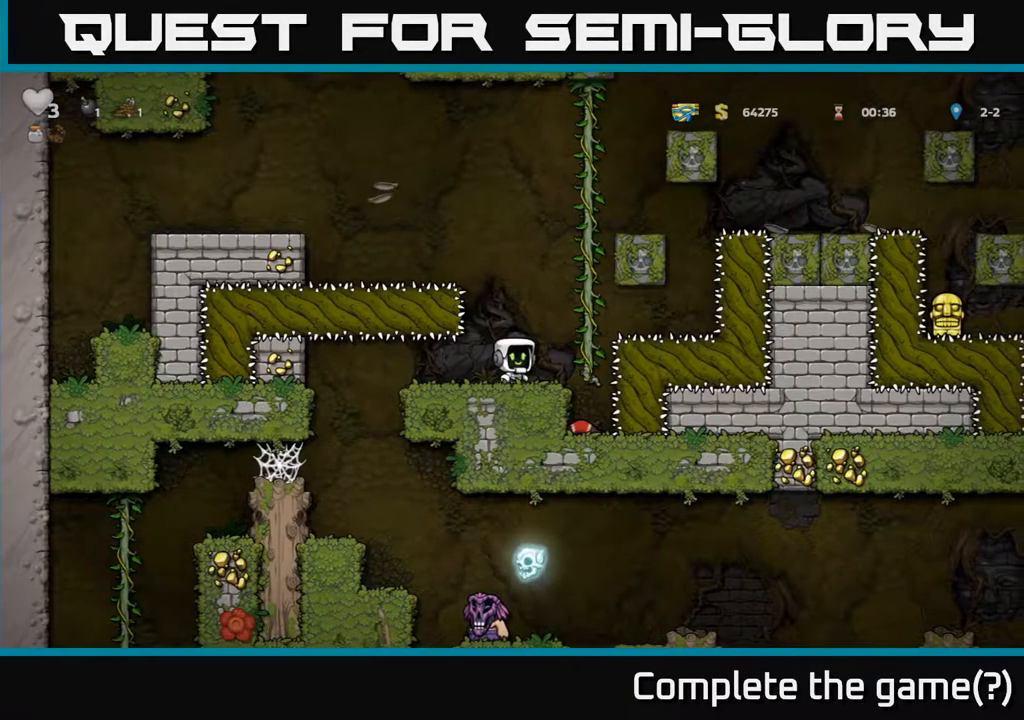
{"buttons": [], "left_stick": "center", "right_stick": "center", "events": [[83, "DPAD_RIGHT", "up"], [433, "DPAD_RIGHT", "down"], [483, "DPAD_RIGHT", "up"]]}
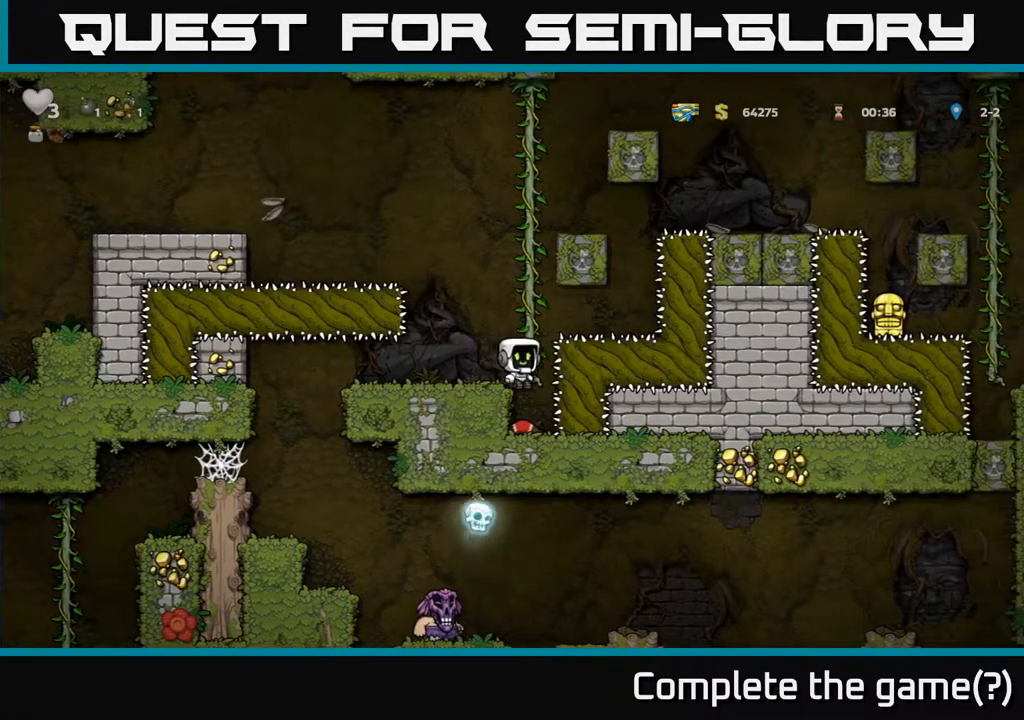
{"buttons": ["A"], "left_stick": "center", "right_stick": "center", "events": [[267, "DPAD_DOWN", "down"], [367, "X", "down"], [433, "DPAD_DOWN", "up"], [450, "X", "up"], [467, "A", "down"]]}
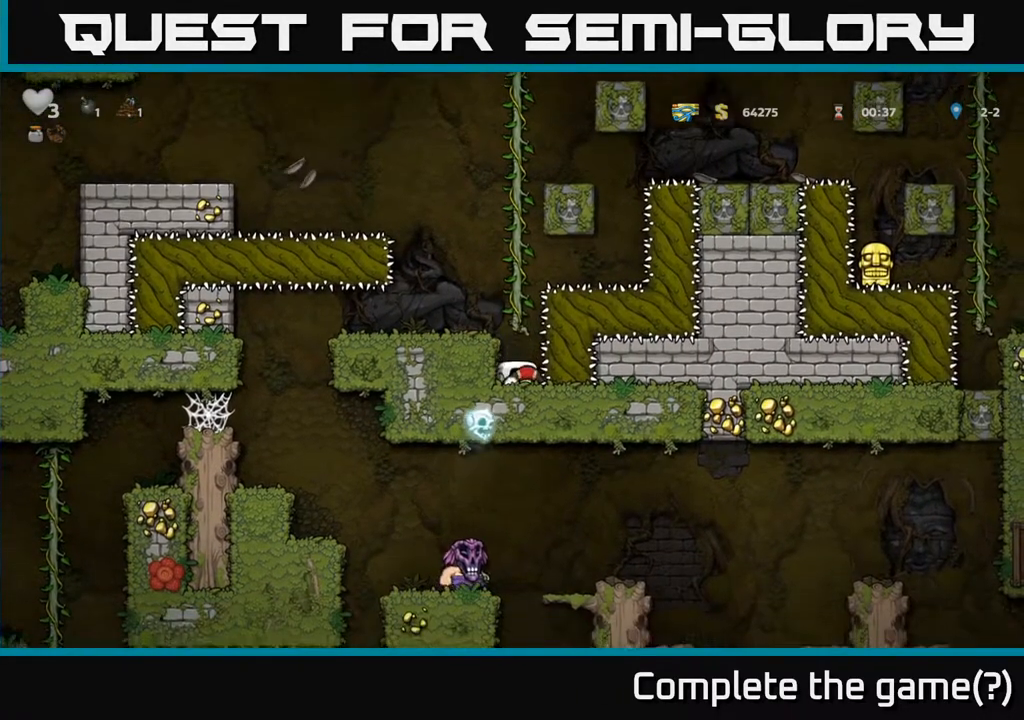
{"buttons": ["DPAD_UP"], "left_stick": "center", "right_stick": "center", "events": [[33, "DPAD_UP", "down"], [150, "A", "up"]]}
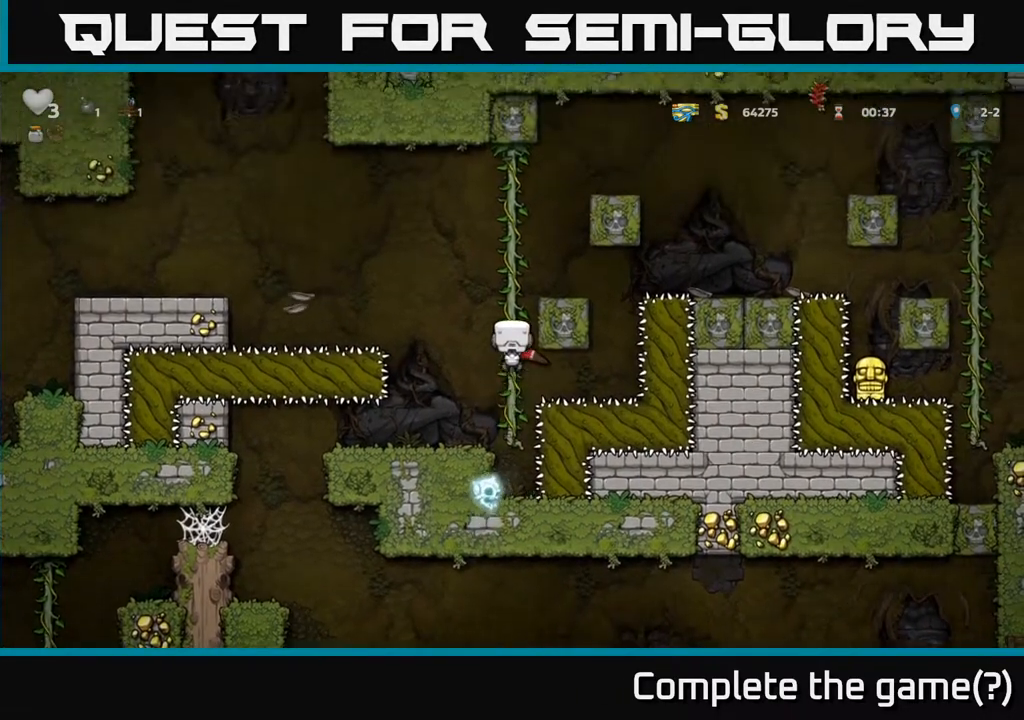
{"buttons": ["DPAD_UP"], "left_stick": "center", "right_stick": "center", "events": []}
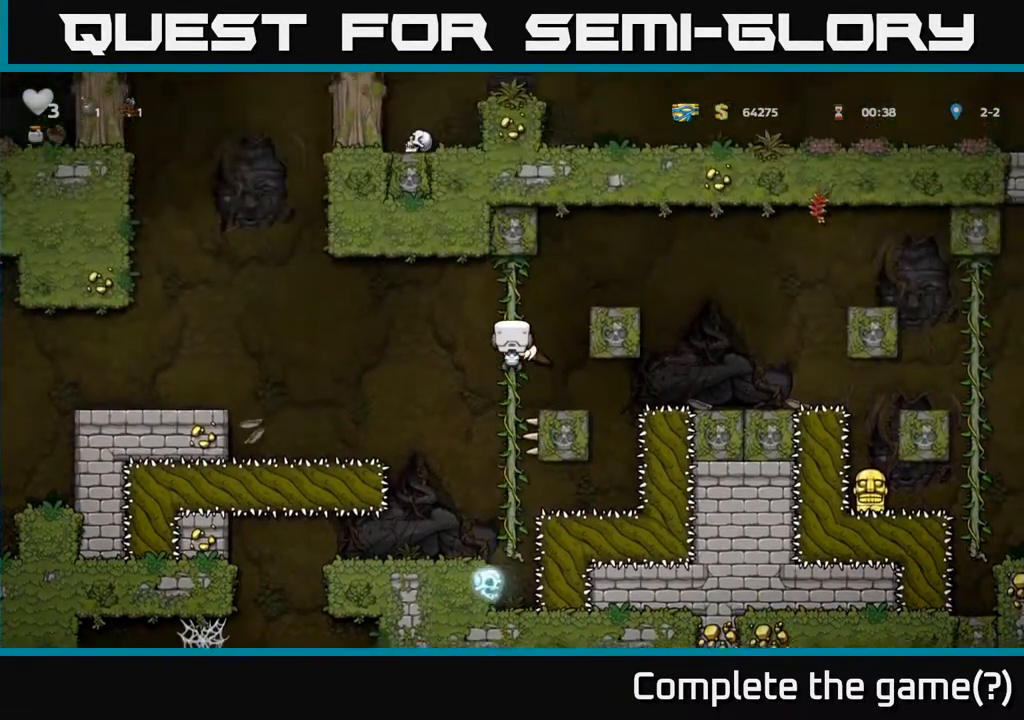
{"buttons": [], "left_stick": "center", "right_stick": "center", "events": [[67, "DPAD_UP", "up"], [283, "DPAD_DOWN", "down"], [367, "DPAD_DOWN", "up"]]}
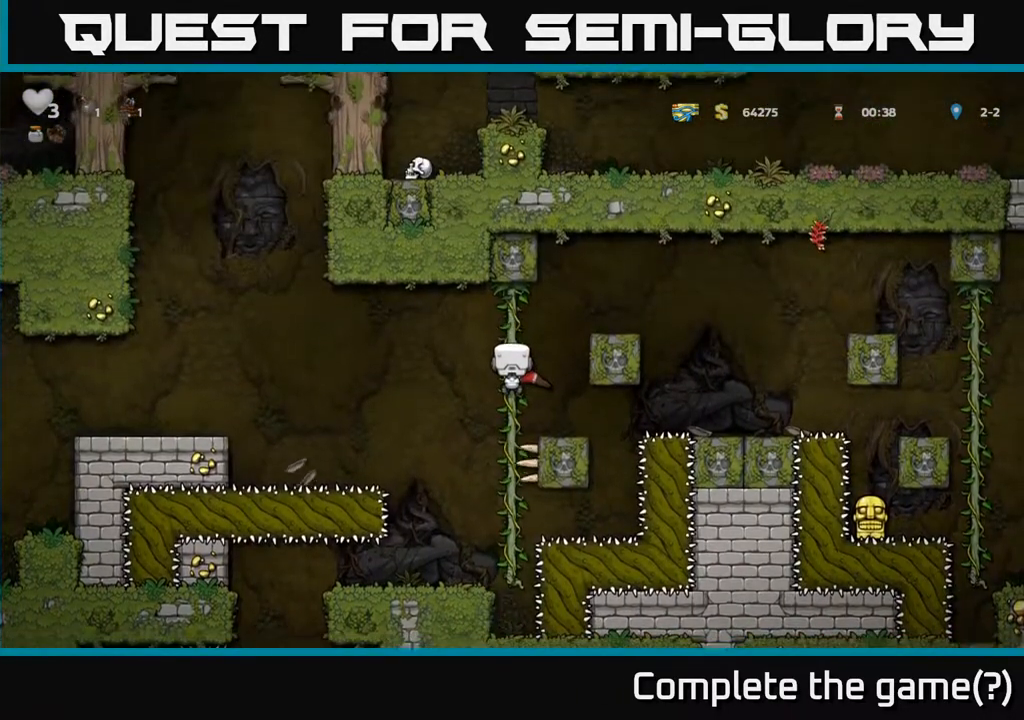
{"buttons": ["DPAD_RIGHT"], "left_stick": "center", "right_stick": "center", "events": [[150, "DPAD_RIGHT", "down"], [167, "A", "down"], [500, "A", "up"]]}
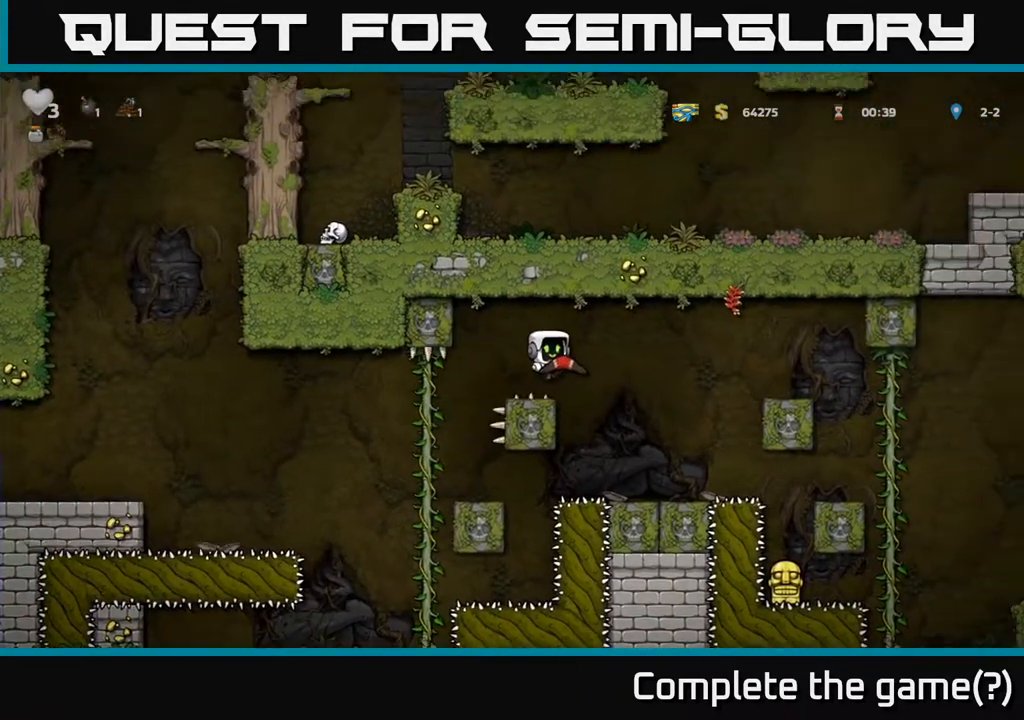
{"buttons": ["DPAD_RIGHT"], "left_stick": "center", "right_stick": "center", "events": [[150, "DPAD_RIGHT", "up"], [367, "DPAD_RIGHT", "down"]]}
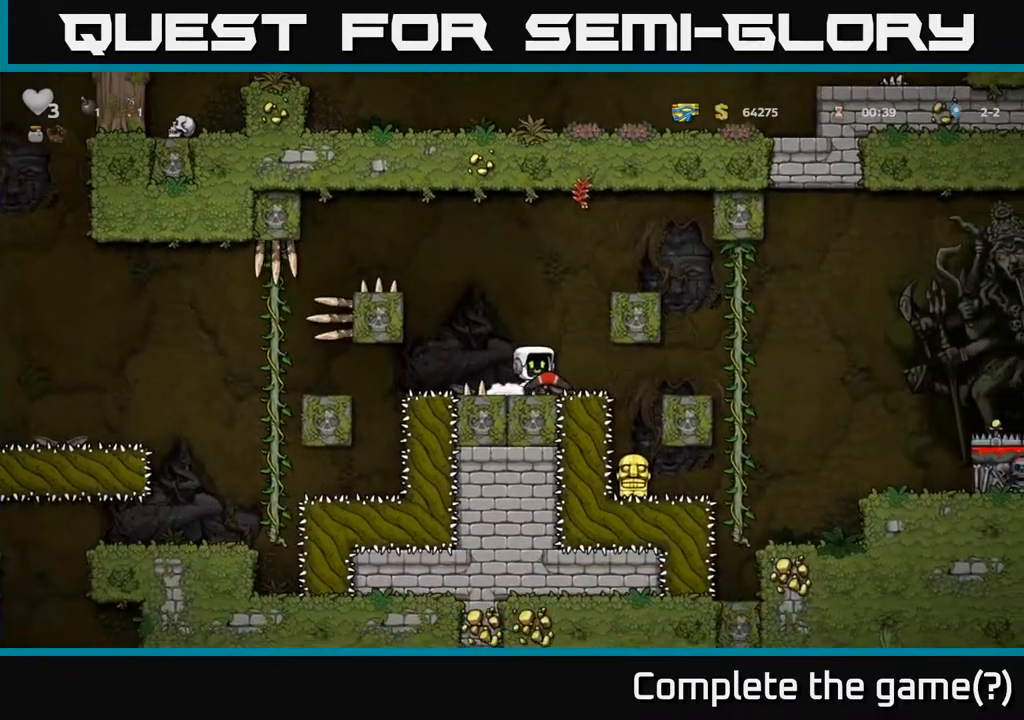
{"buttons": ["DPAD_RIGHT"], "left_stick": "center", "right_stick": "center", "events": []}
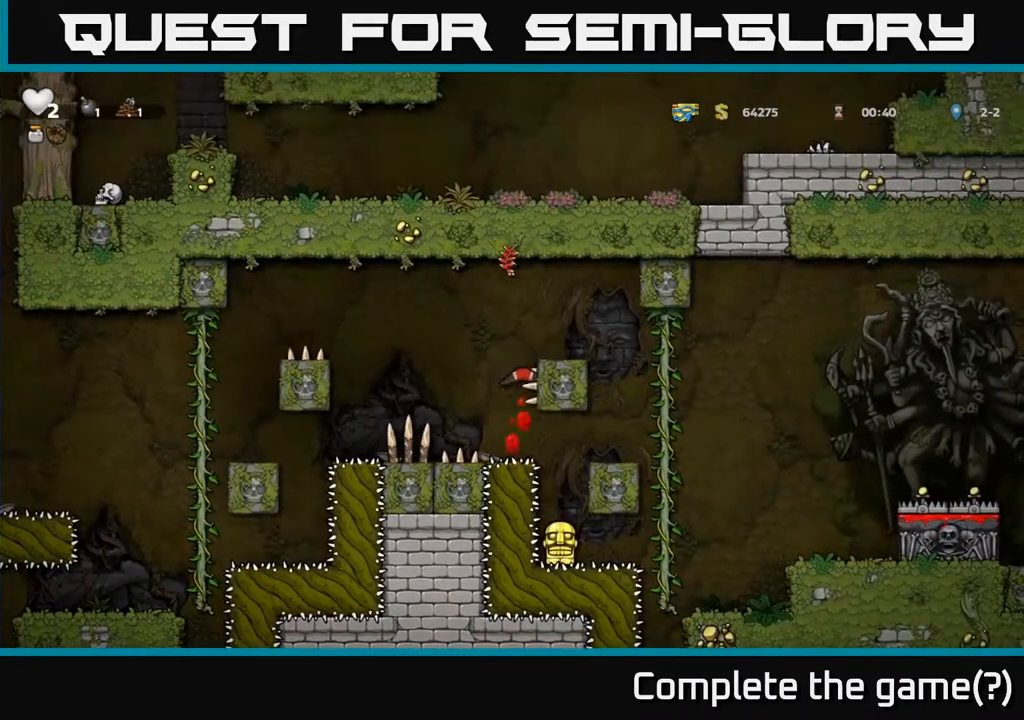
{"buttons": ["DPAD_RIGHT"], "left_stick": "center", "right_stick": "center", "events": []}